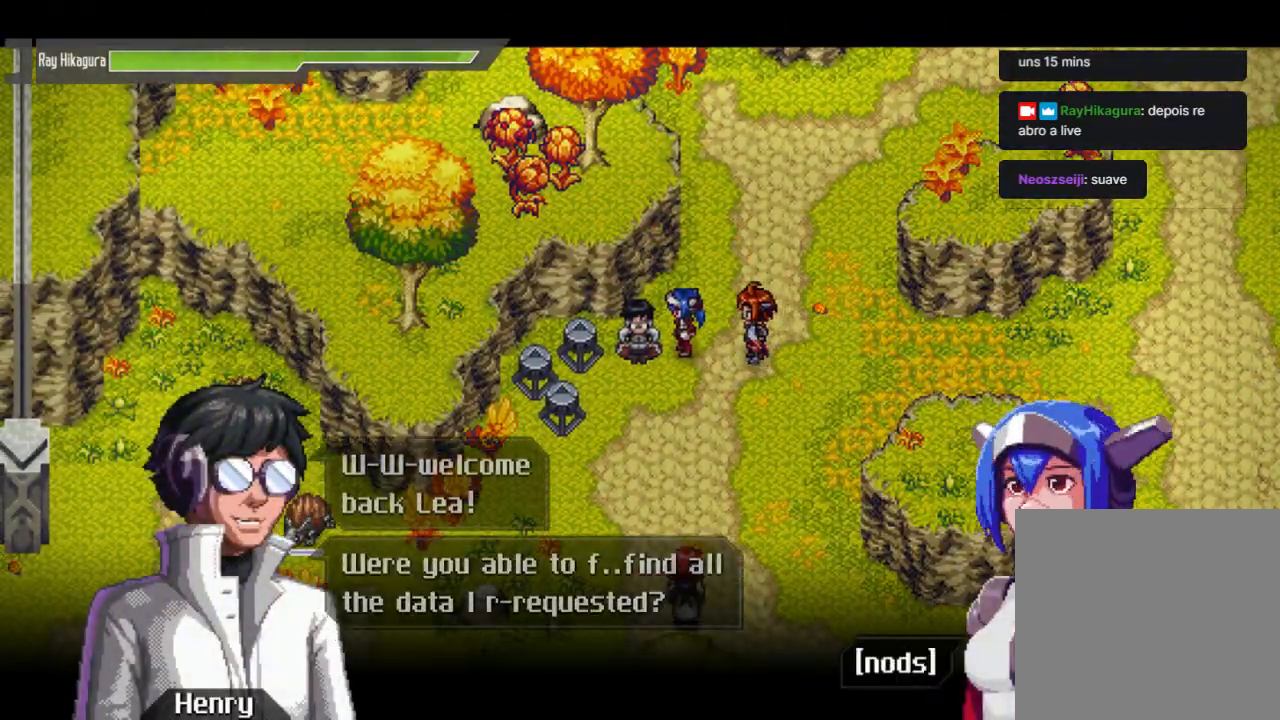
Gameplay with a controller (Xbox layout); each line is a JSON object with the inputs held at the frame after it. "events" lists button and stick changes between this image and that frame as [ms after this image, input, new state], when the widget could be followed in between. Not read: R3.
{"buttons": ["A"], "left_stick": "center", "right_stick": "center", "events": [[400, "A", "down"]]}
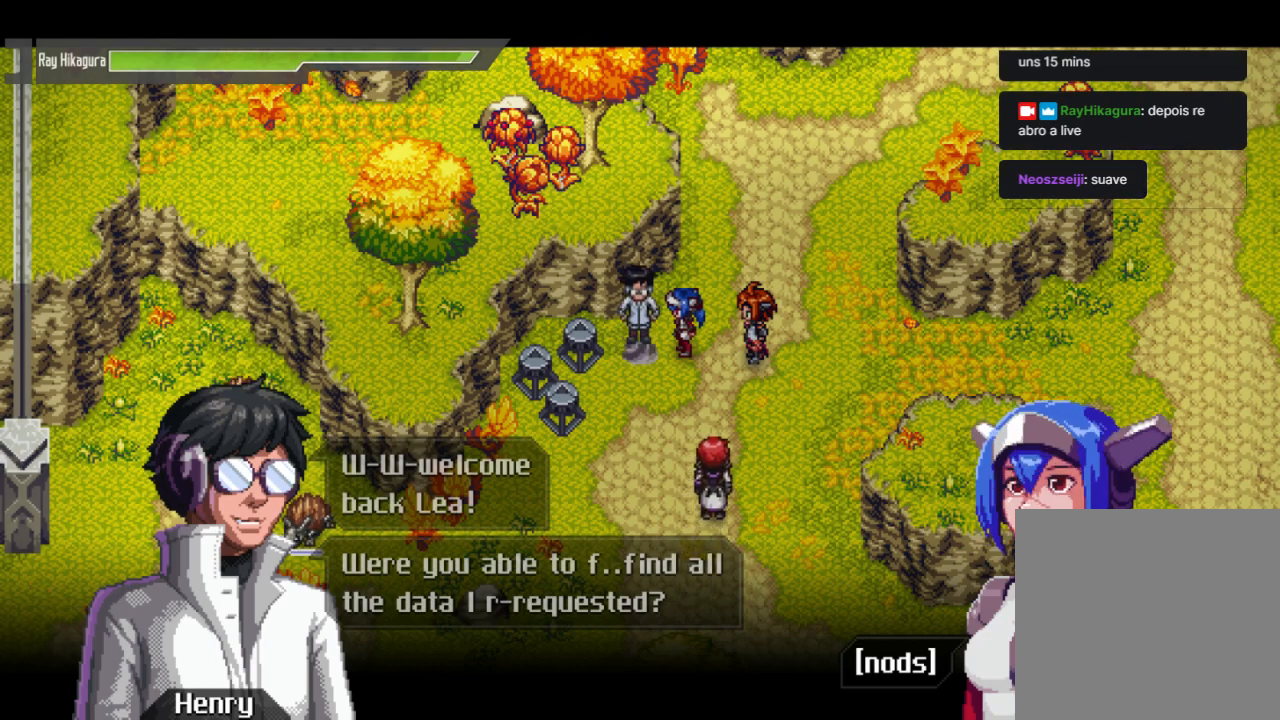
{"buttons": [], "left_stick": "center", "right_stick": "center", "events": [[67, "A", "up"], [267, "A", "down"], [467, "A", "up"]]}
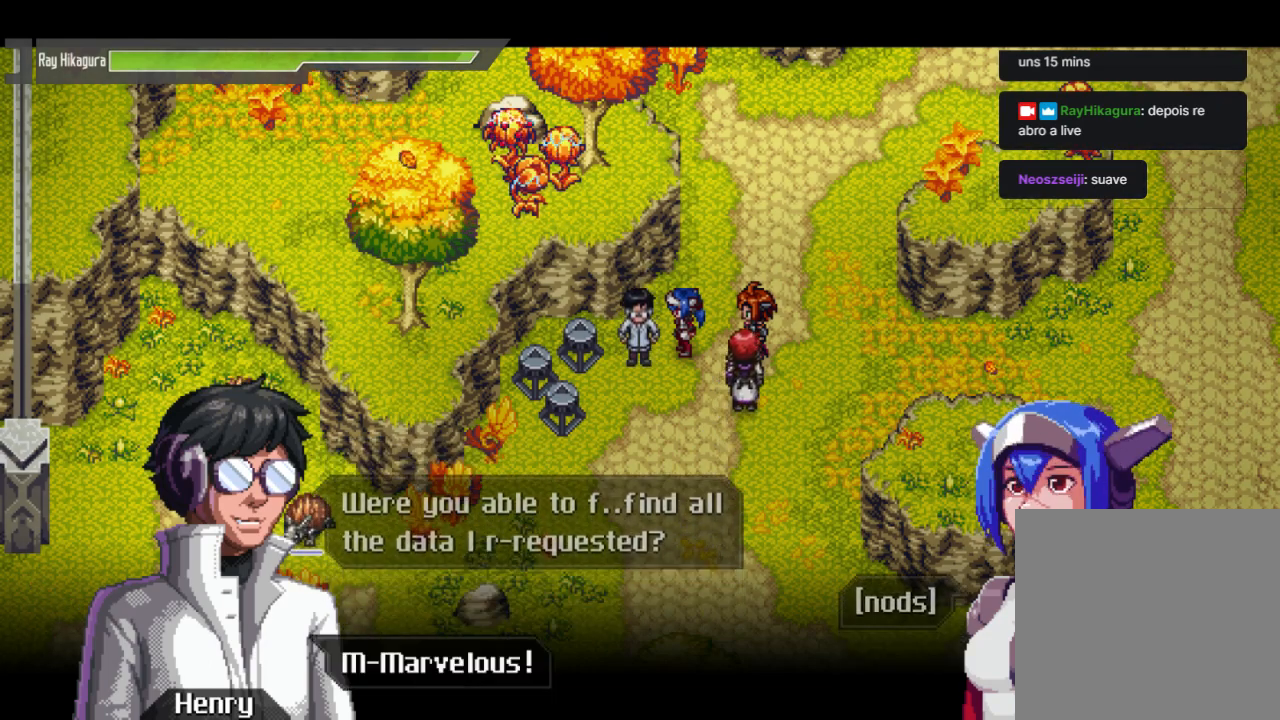
{"buttons": ["A"], "left_stick": "center", "right_stick": "center", "events": [[400, "A", "down"]]}
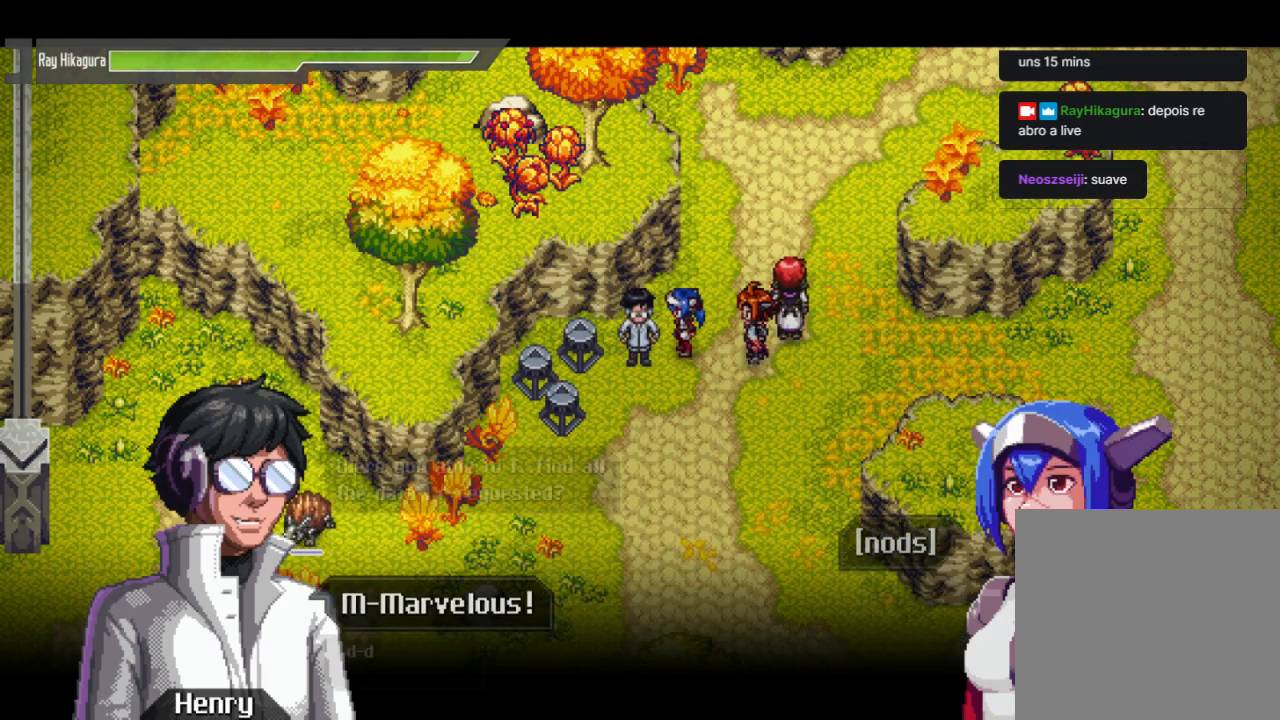
{"buttons": [], "left_stick": "center", "right_stick": "center", "events": [[33, "A", "up"], [300, "A", "down"], [467, "A", "up"]]}
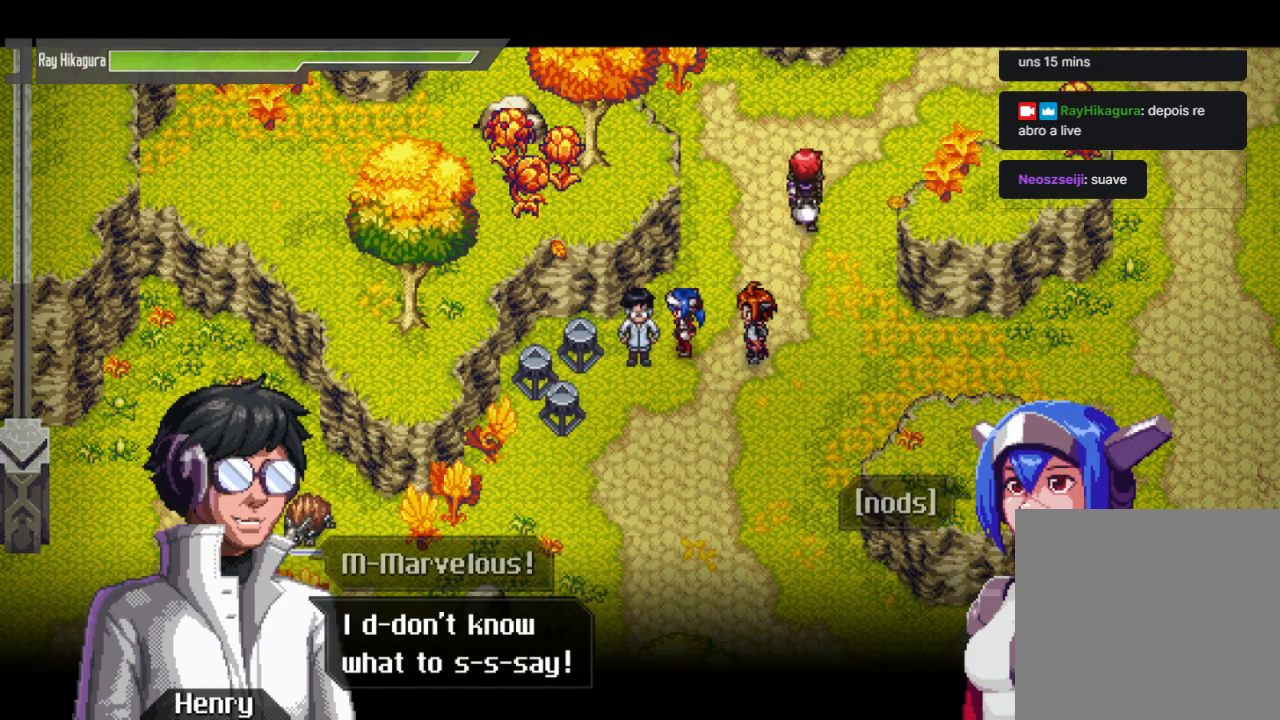
{"buttons": ["A"], "left_stick": "center", "right_stick": "center", "events": [[467, "A", "down"]]}
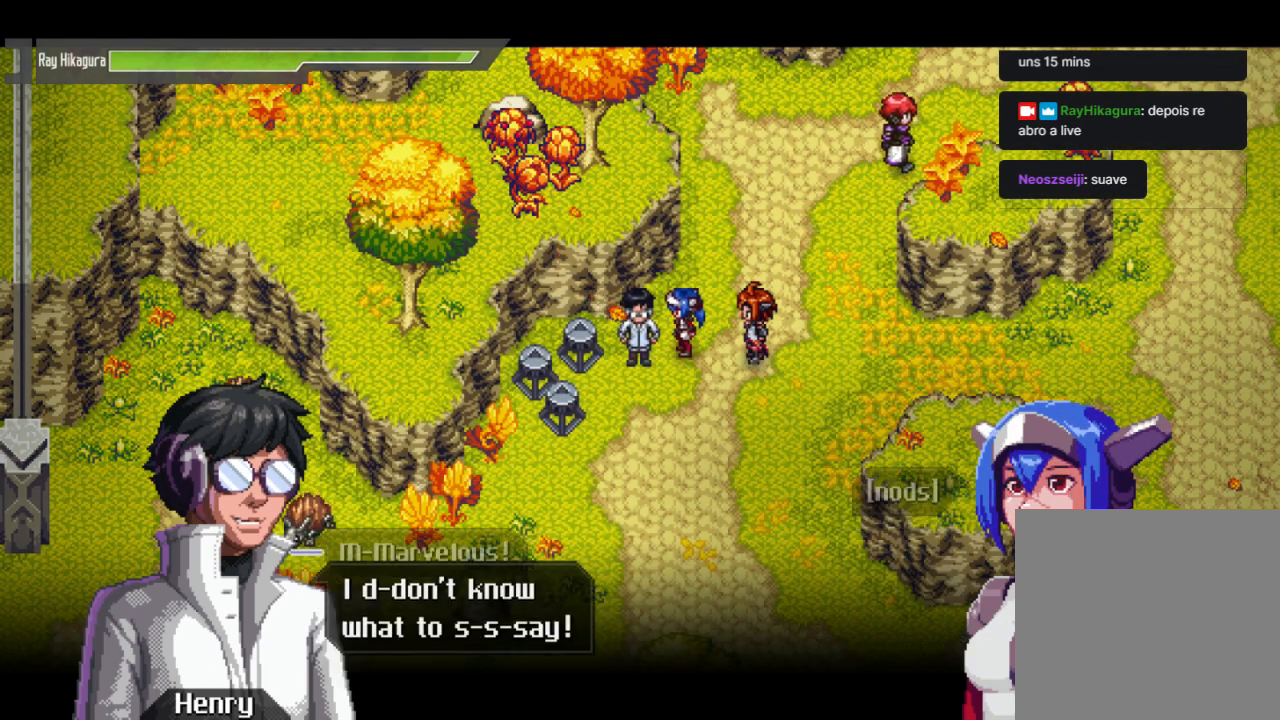
{"buttons": [], "left_stick": "center", "right_stick": "center", "events": [[133, "A", "up"], [267, "A", "down"], [433, "A", "up"]]}
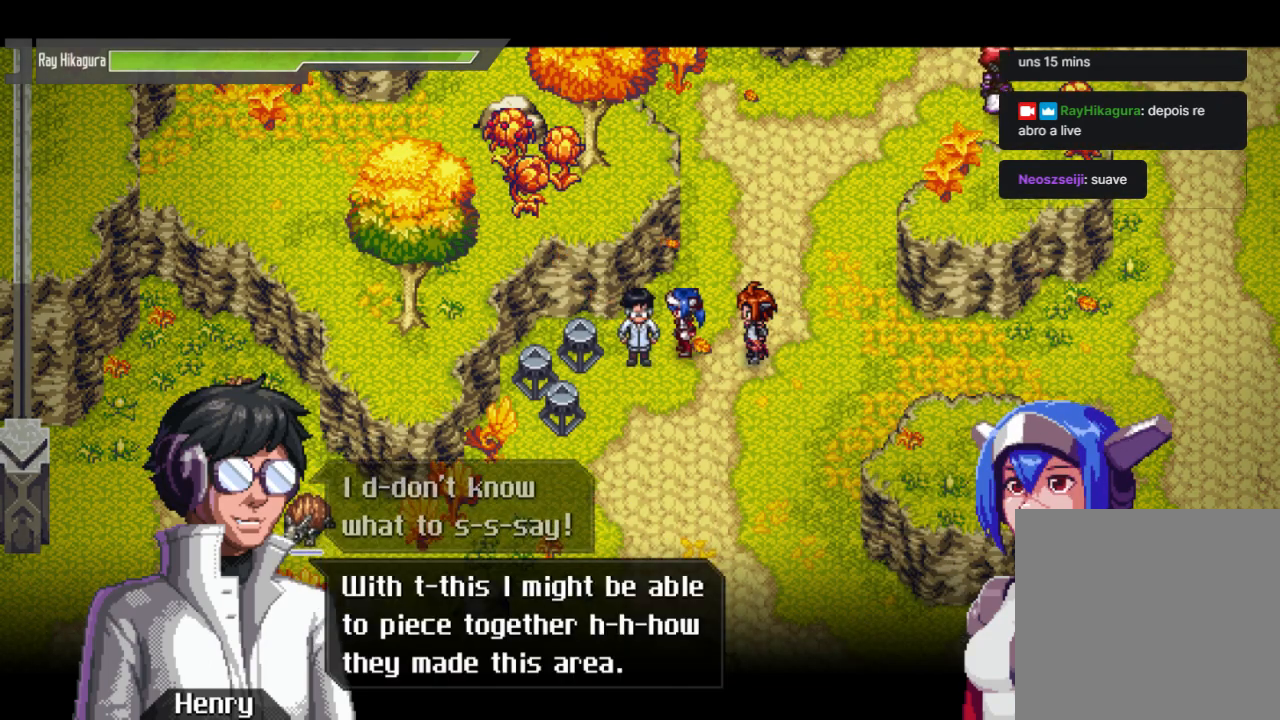
{"buttons": [], "left_stick": "center", "right_stick": "center", "events": []}
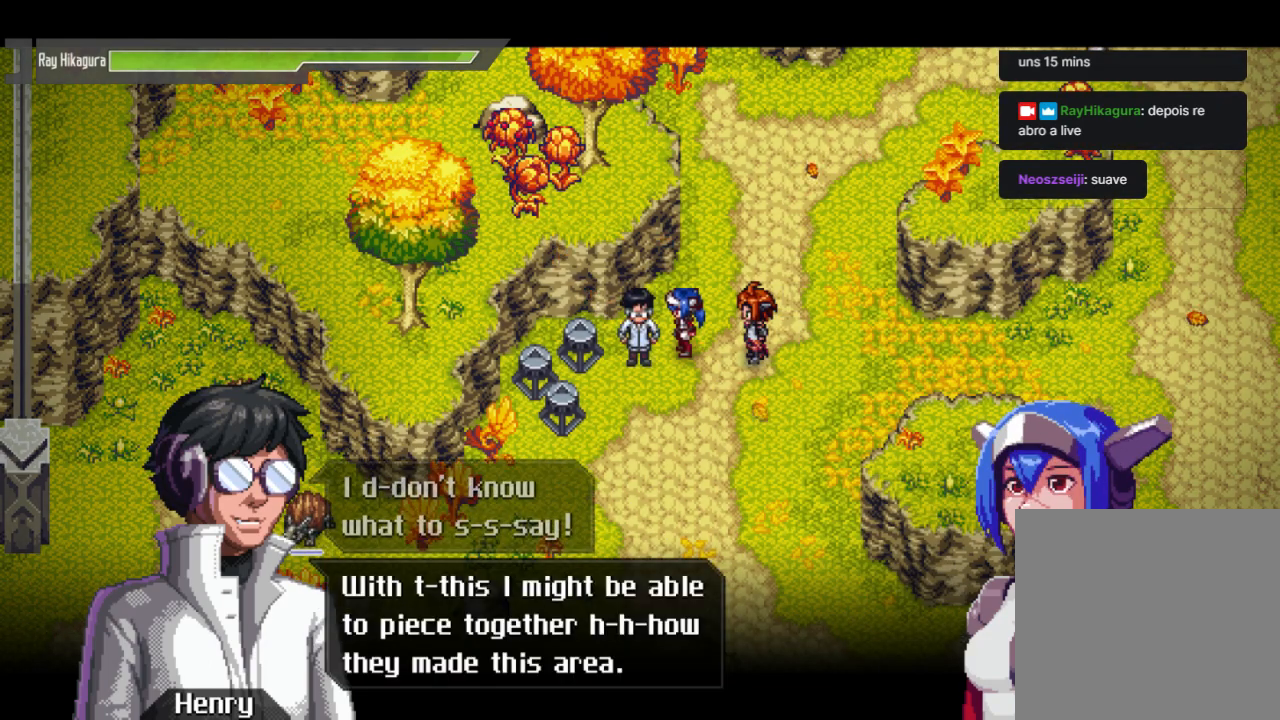
{"buttons": ["A"], "left_stick": "center", "right_stick": "center", "events": [[433, "A", "down"]]}
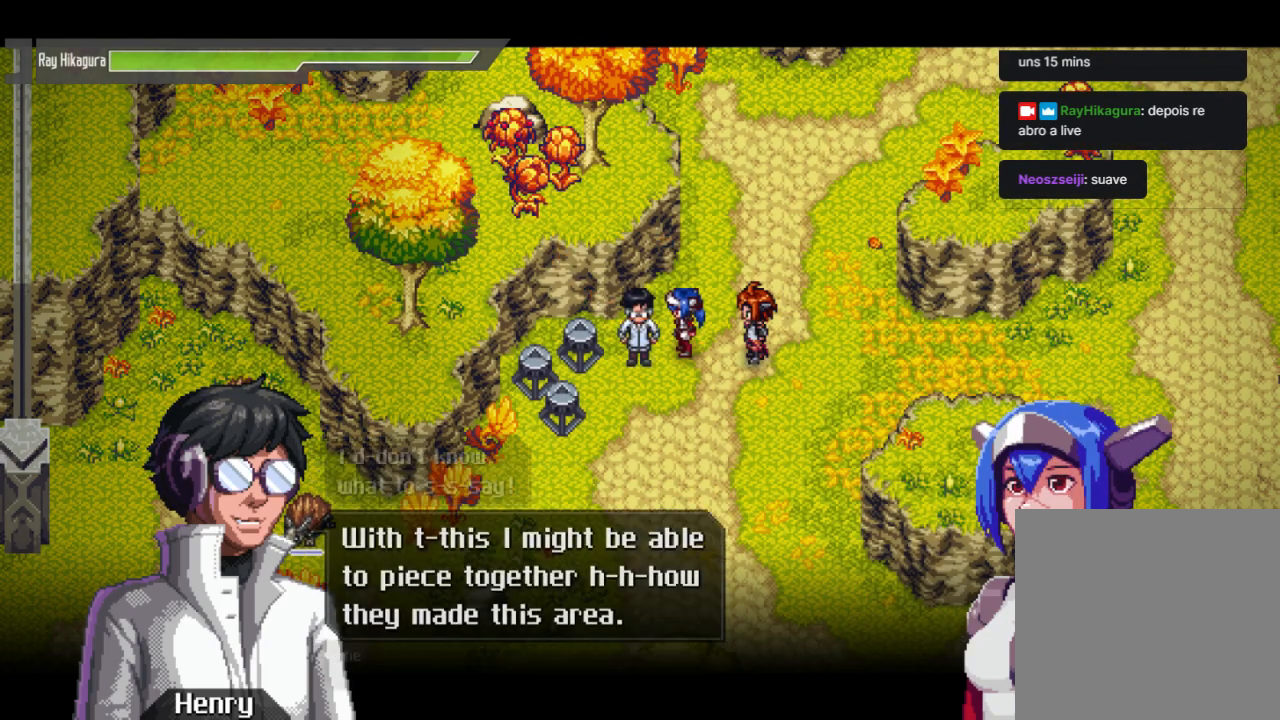
{"buttons": [], "left_stick": "center", "right_stick": "center", "events": [[100, "A", "up"], [200, "A", "down"], [433, "A", "up"]]}
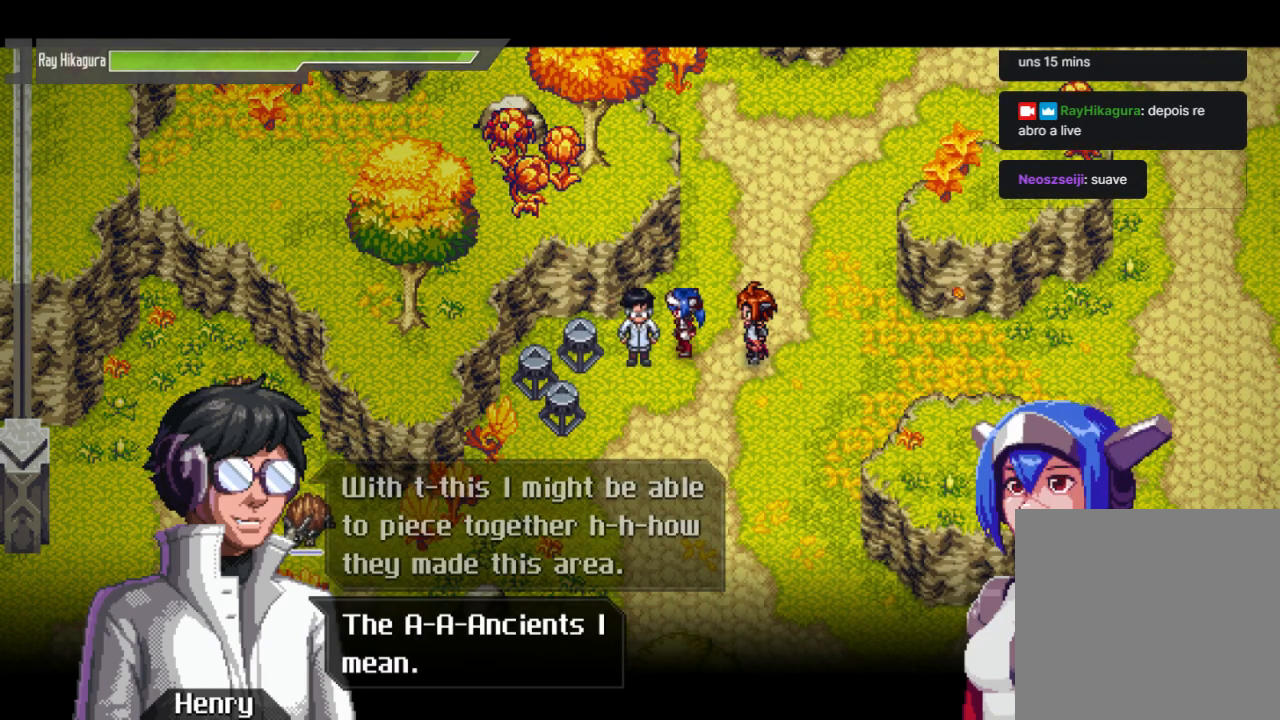
{"buttons": [], "left_stick": "center", "right_stick": "center", "events": [[300, "A", "down"], [467, "A", "up"]]}
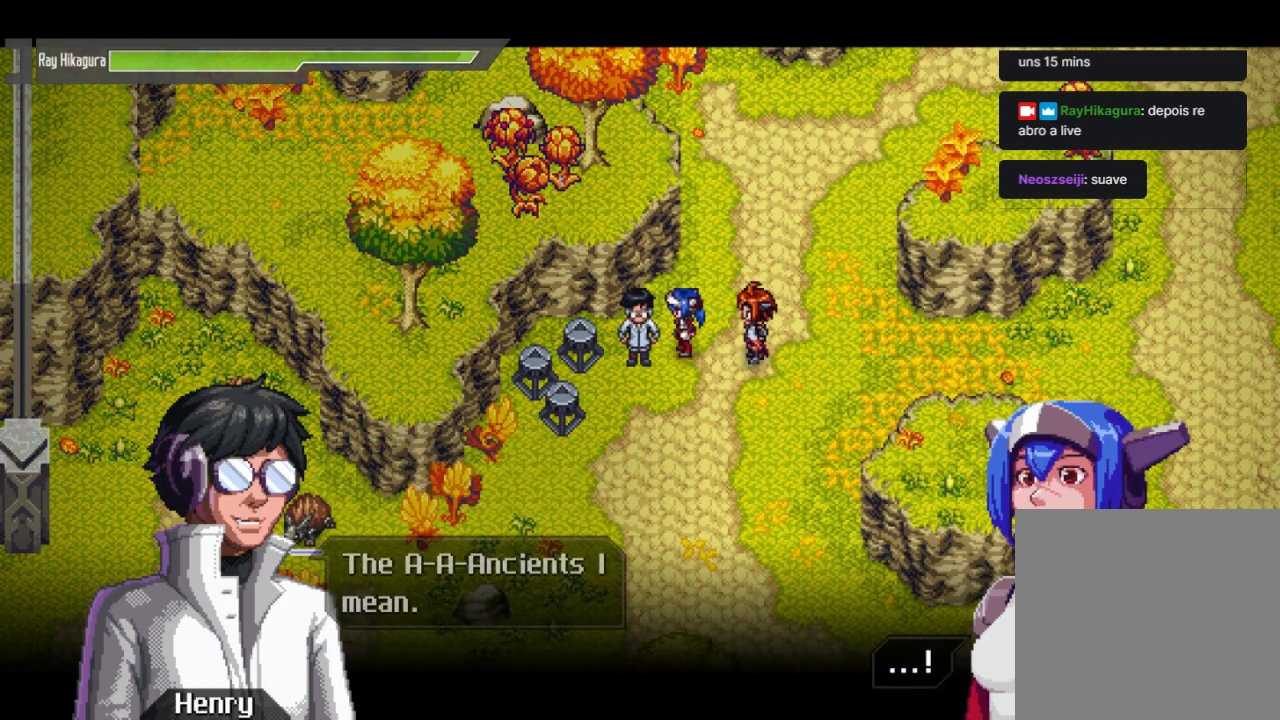
{"buttons": [], "left_stick": "center", "right_stick": "center", "events": [[67, "A", "down"], [267, "A", "up"]]}
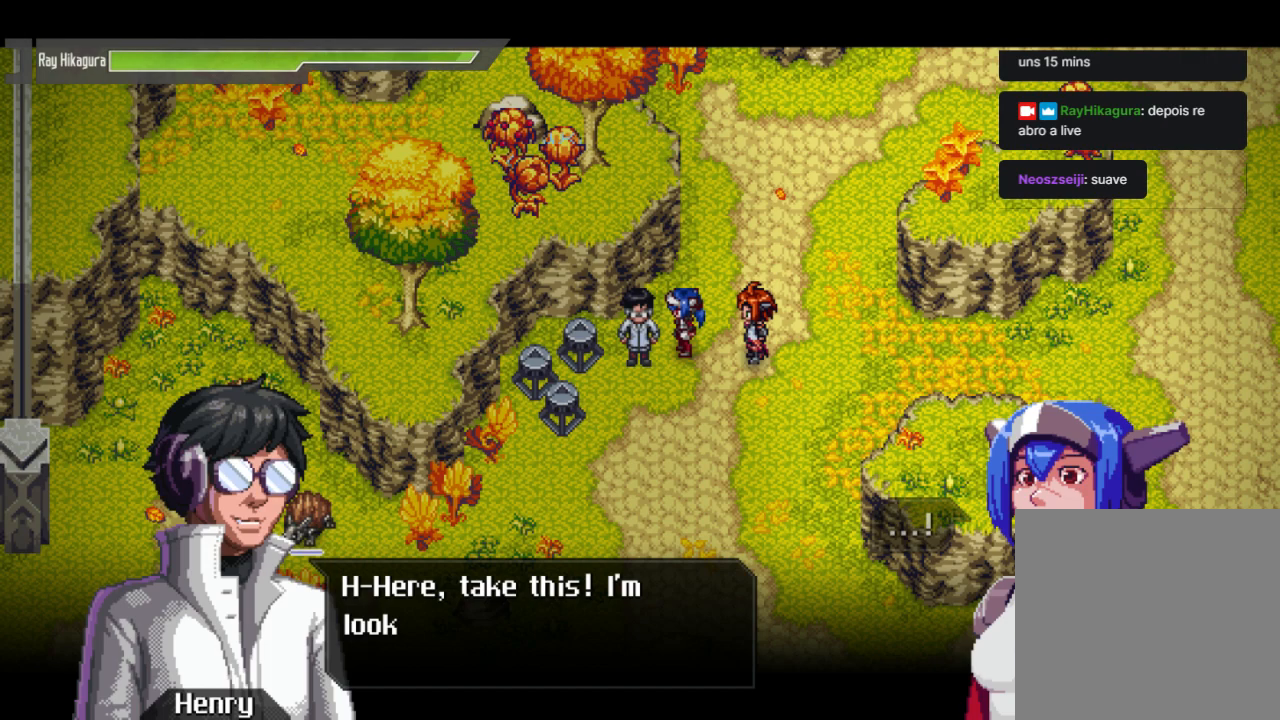
{"buttons": [], "left_stick": "center", "right_stick": "center", "events": [[133, "A", "down"], [300, "A", "up"]]}
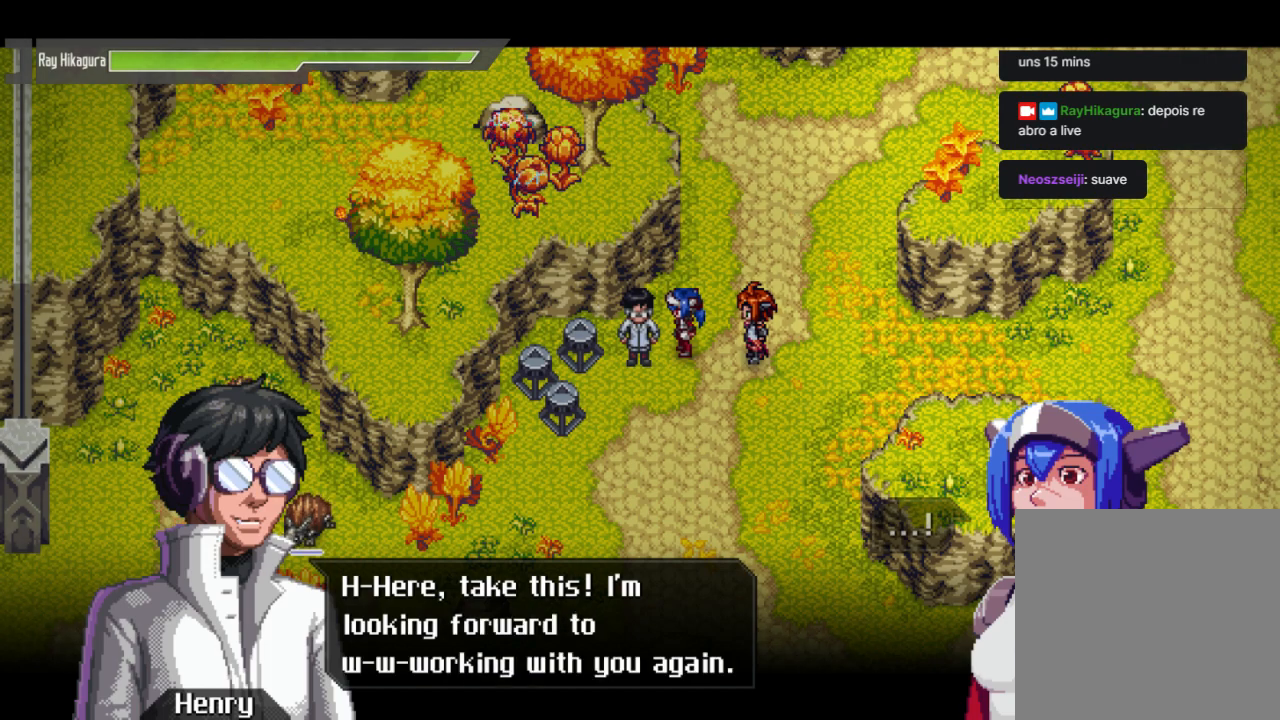
{"buttons": ["A"], "left_stick": "center", "right_stick": "center", "events": [[367, "A", "down"]]}
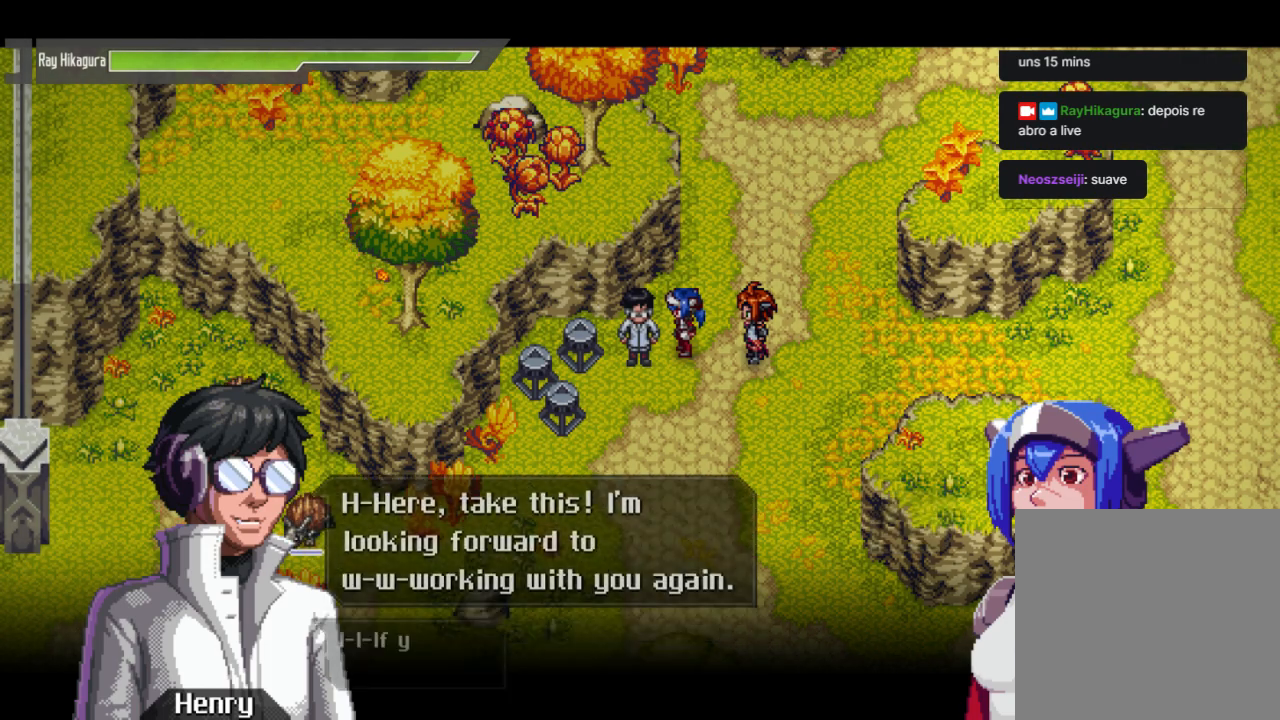
{"buttons": [], "left_stick": "center", "right_stick": "center", "events": [[100, "A", "up"], [233, "A", "down"], [433, "A", "up"]]}
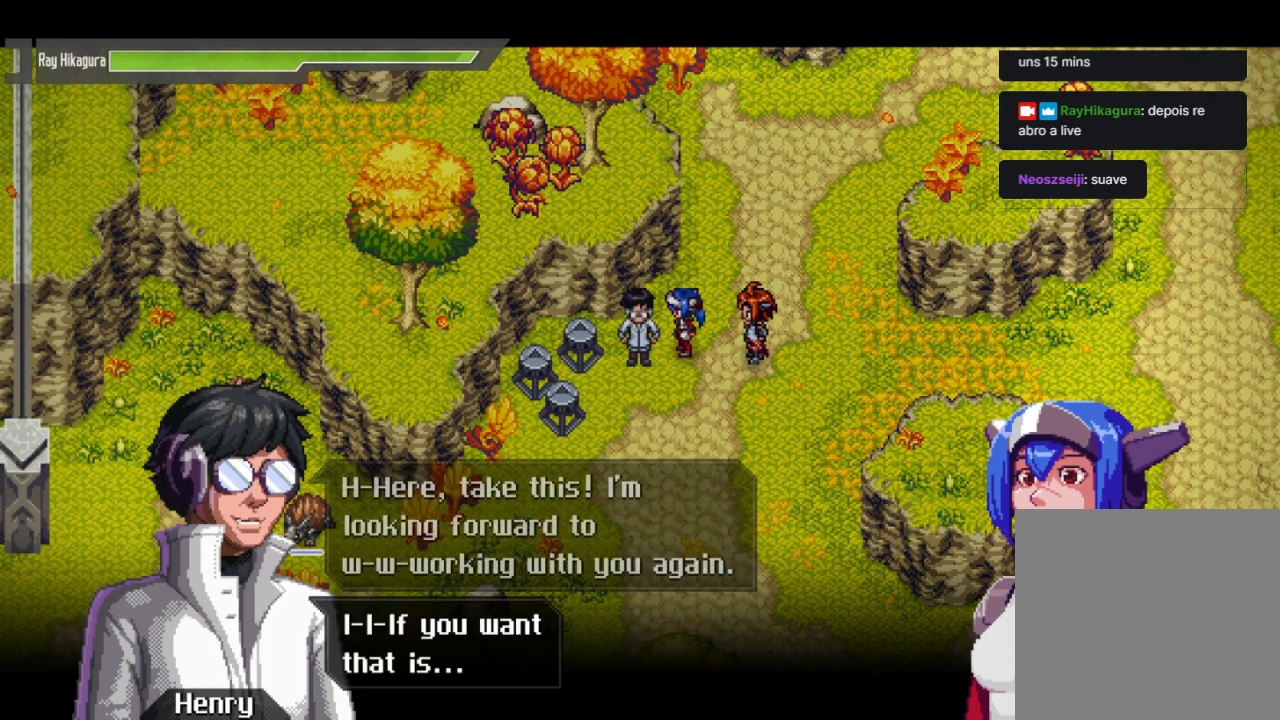
{"buttons": [], "left_stick": "center", "right_stick": "center", "events": [[67, "A", "down"], [267, "A", "up"]]}
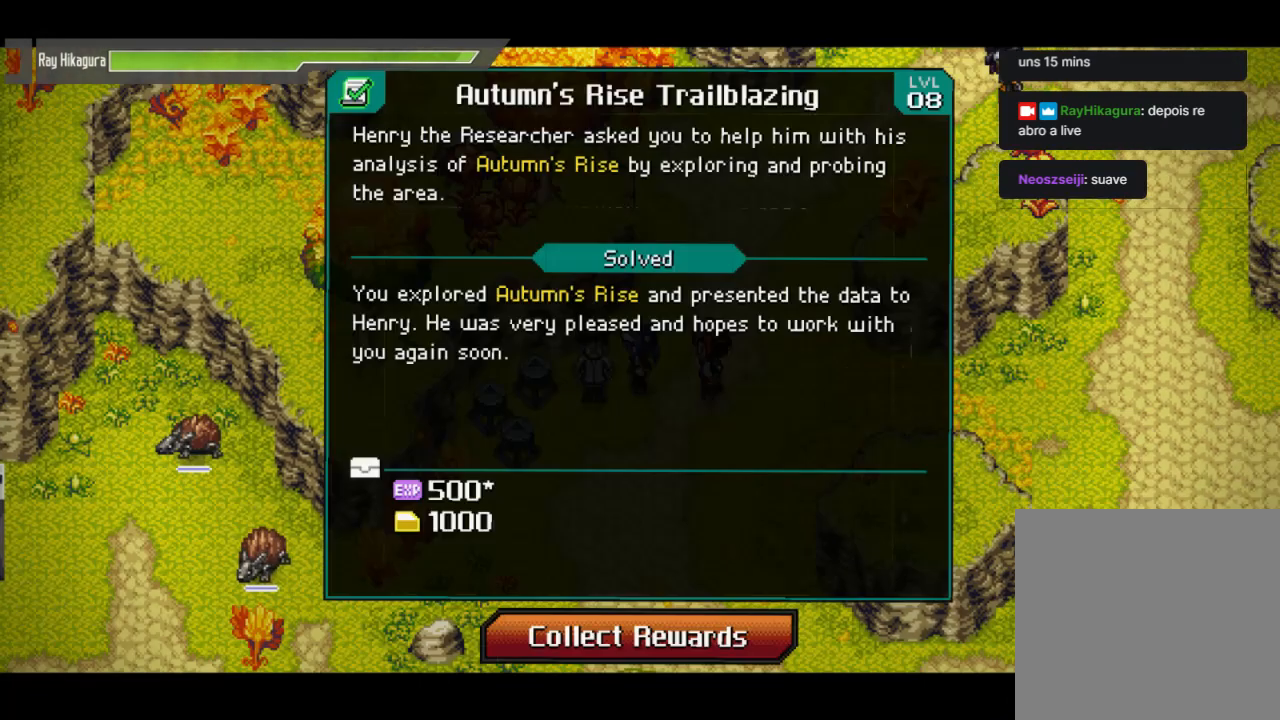
{"buttons": [], "left_stick": "center", "right_stick": "center", "events": []}
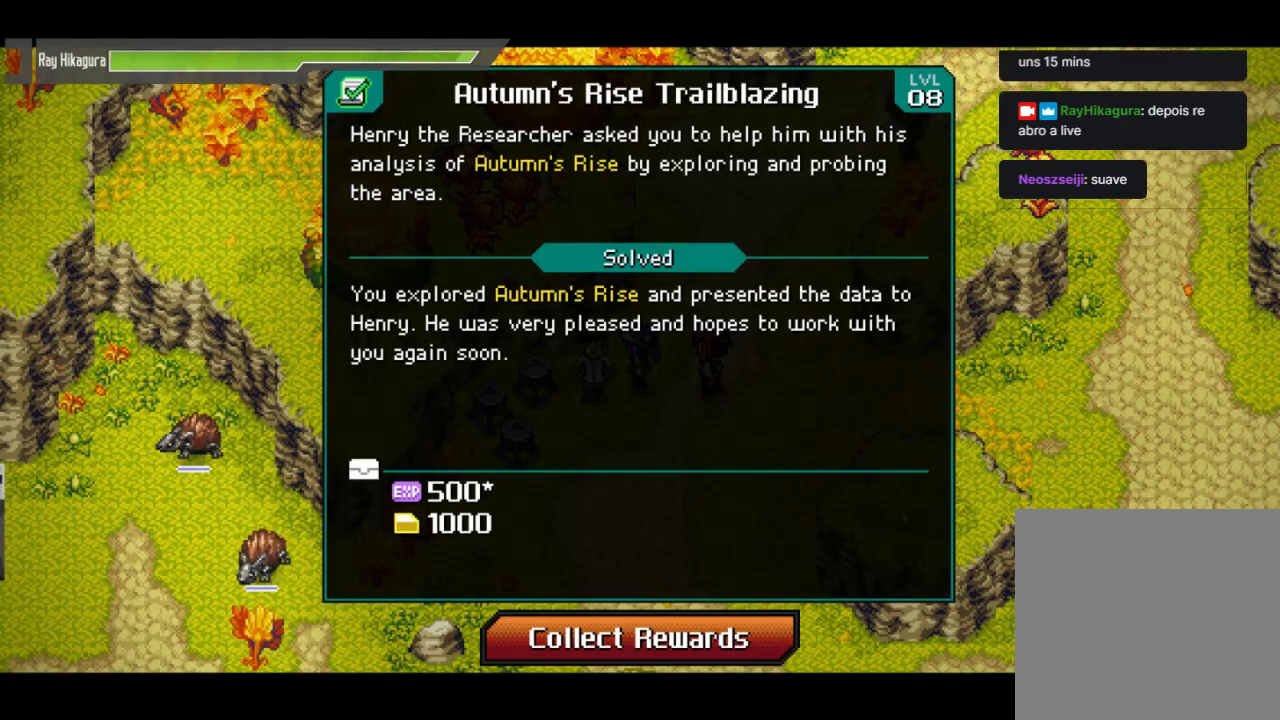
{"buttons": [], "left_stick": "center", "right_stick": "center", "events": []}
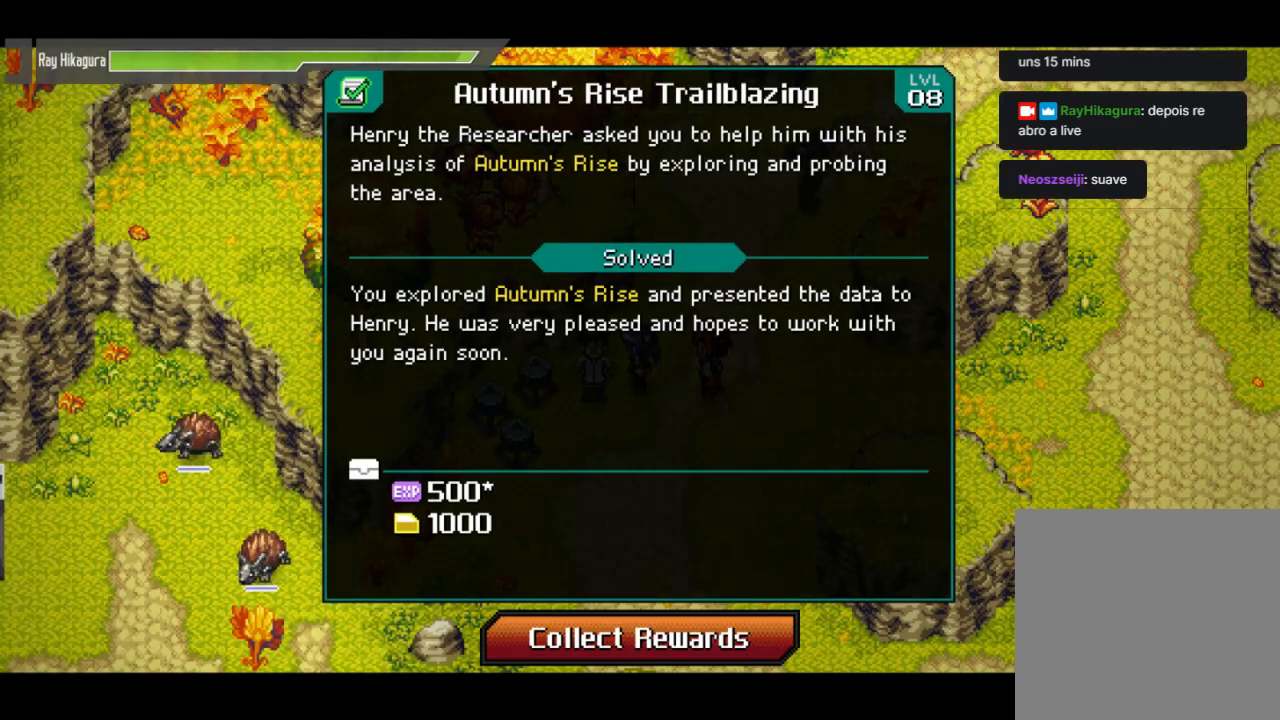
{"buttons": [], "left_stick": "center", "right_stick": "center", "events": []}
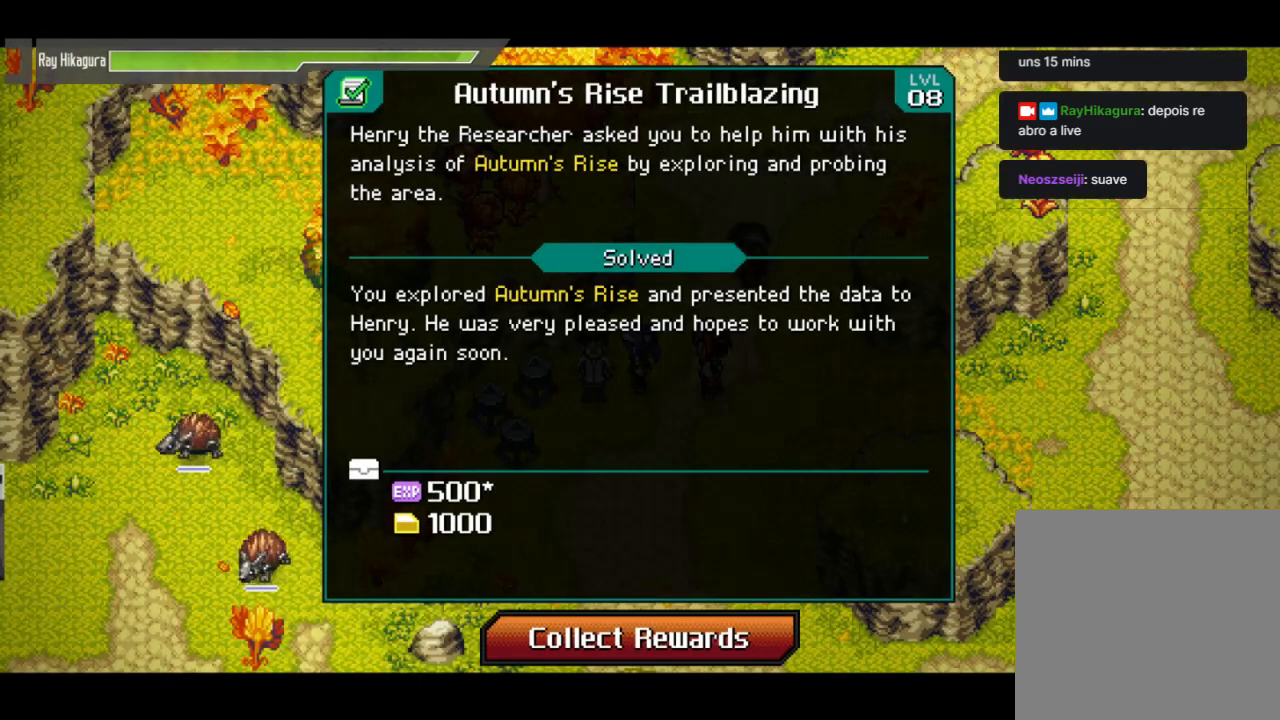
{"buttons": [], "left_stick": "center", "right_stick": "center", "events": []}
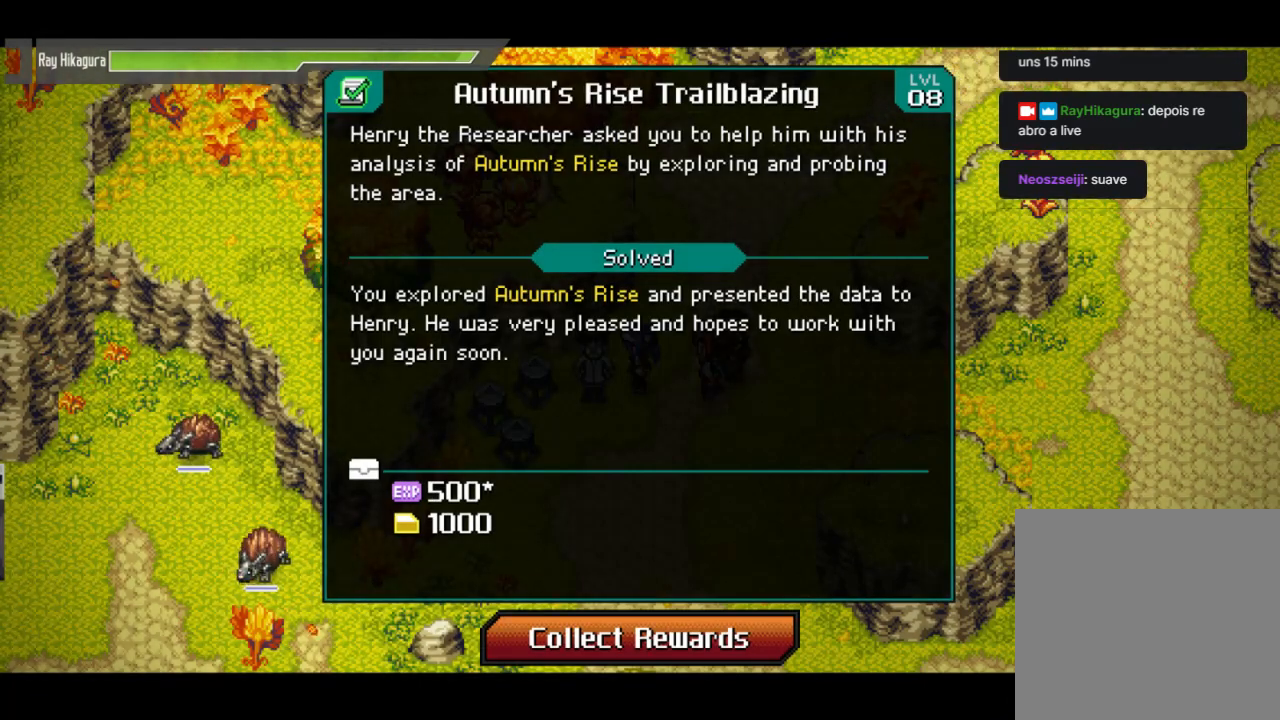
{"buttons": ["A"], "left_stick": "center", "right_stick": "center", "events": [[300, "A", "down"]]}
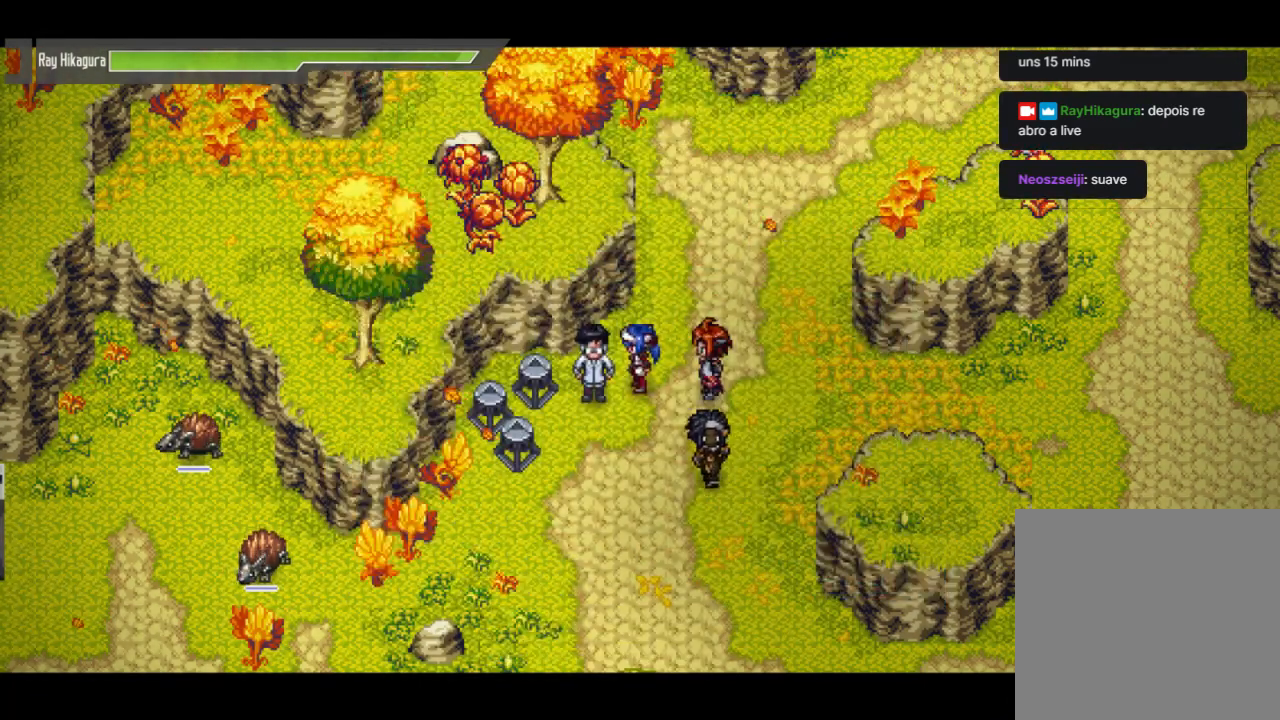
{"buttons": [], "left_stick": "center", "right_stick": "center", "events": [[33, "A", "up"]]}
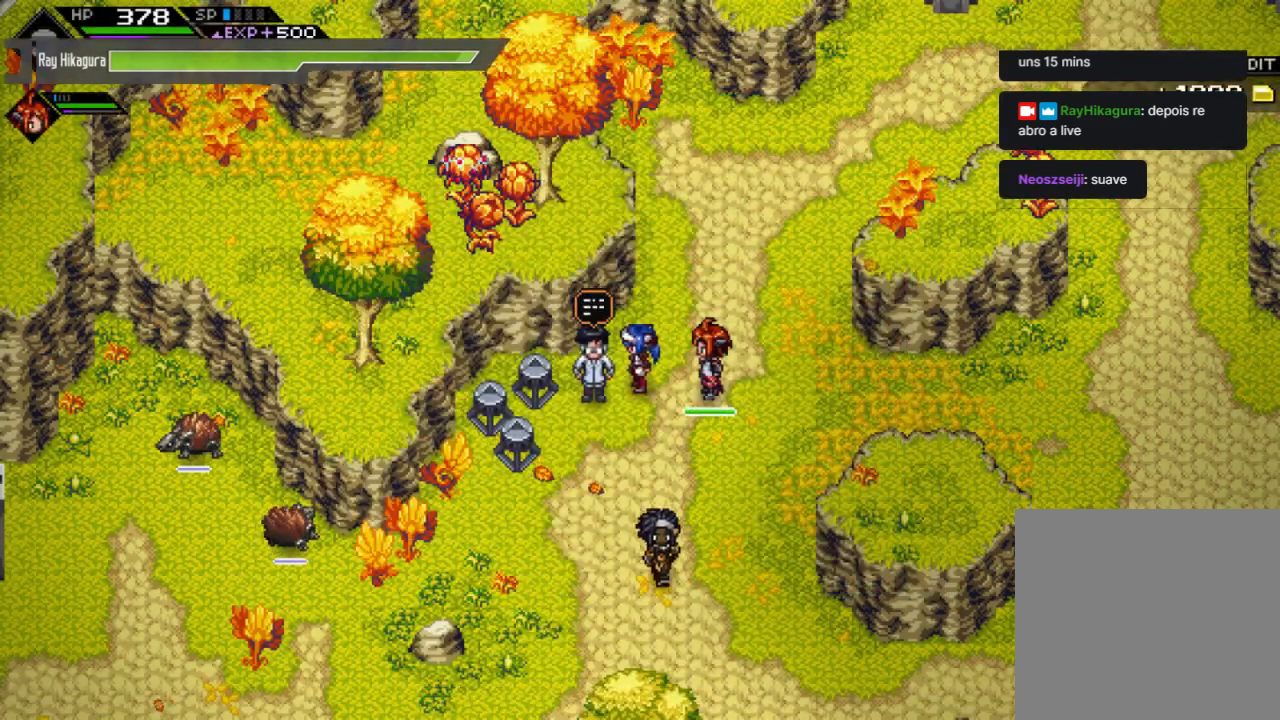
{"buttons": [], "left_stick": "right", "right_stick": "center", "events": [[100, "left_stick", "right"]]}
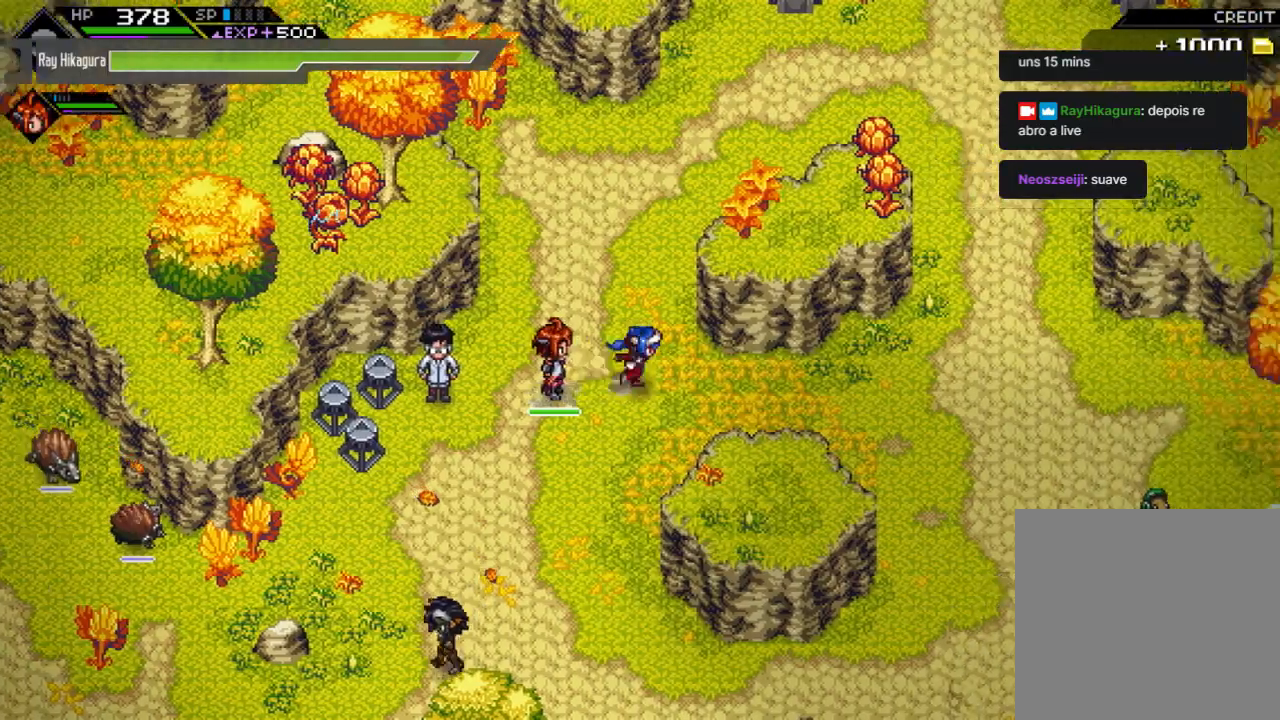
{"buttons": [], "left_stick": "right", "right_stick": "center", "events": []}
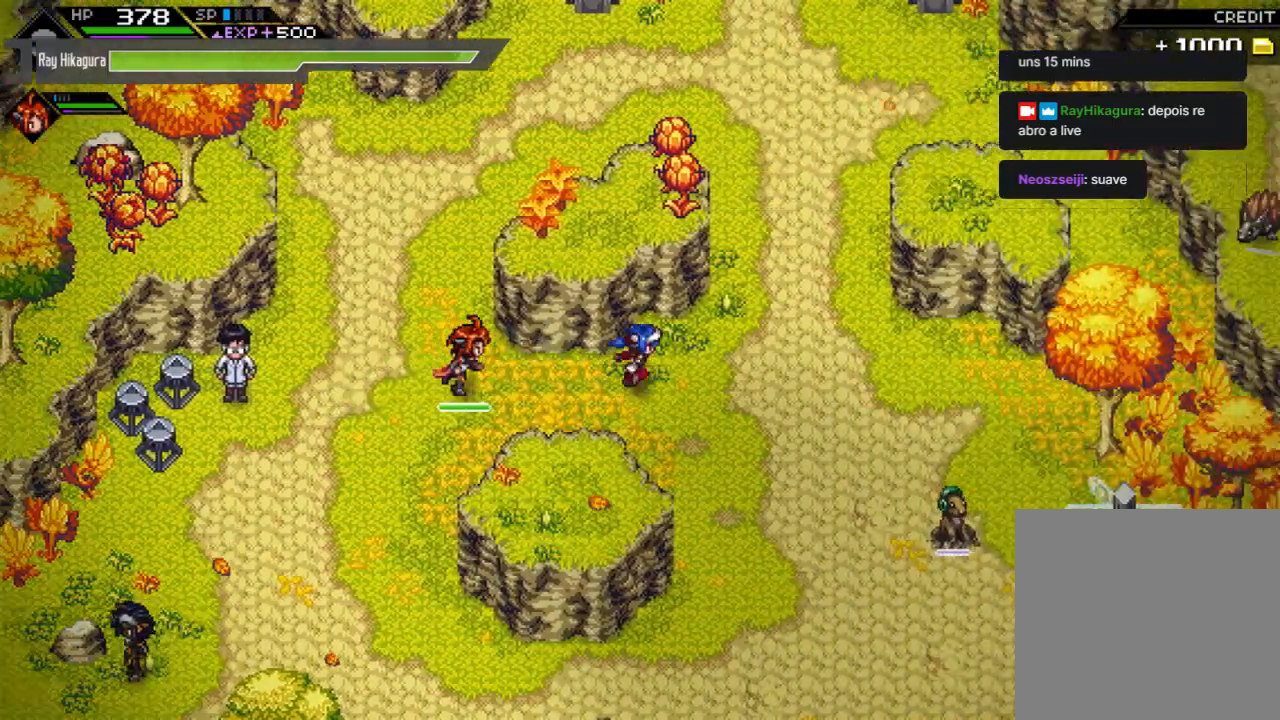
{"buttons": [], "left_stick": "right", "right_stick": "center", "events": []}
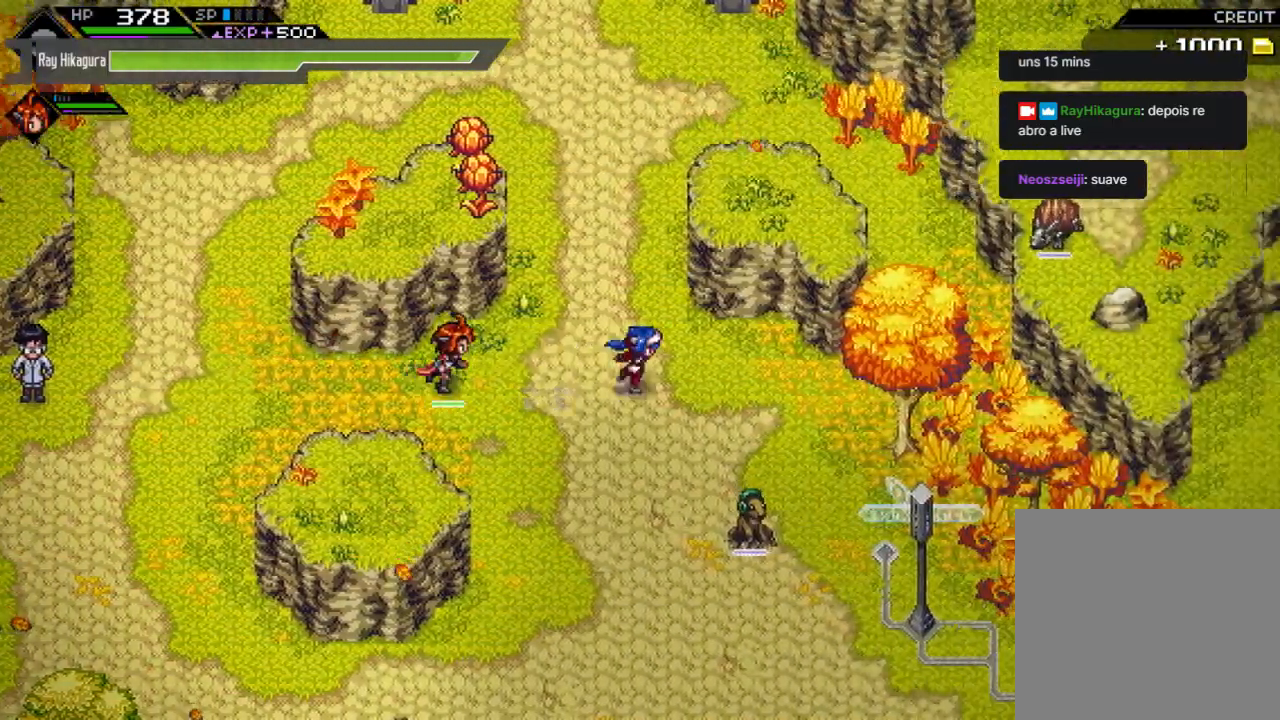
{"buttons": [], "left_stick": "down-right", "right_stick": "center", "events": [[333, "left_stick", "down-right"]]}
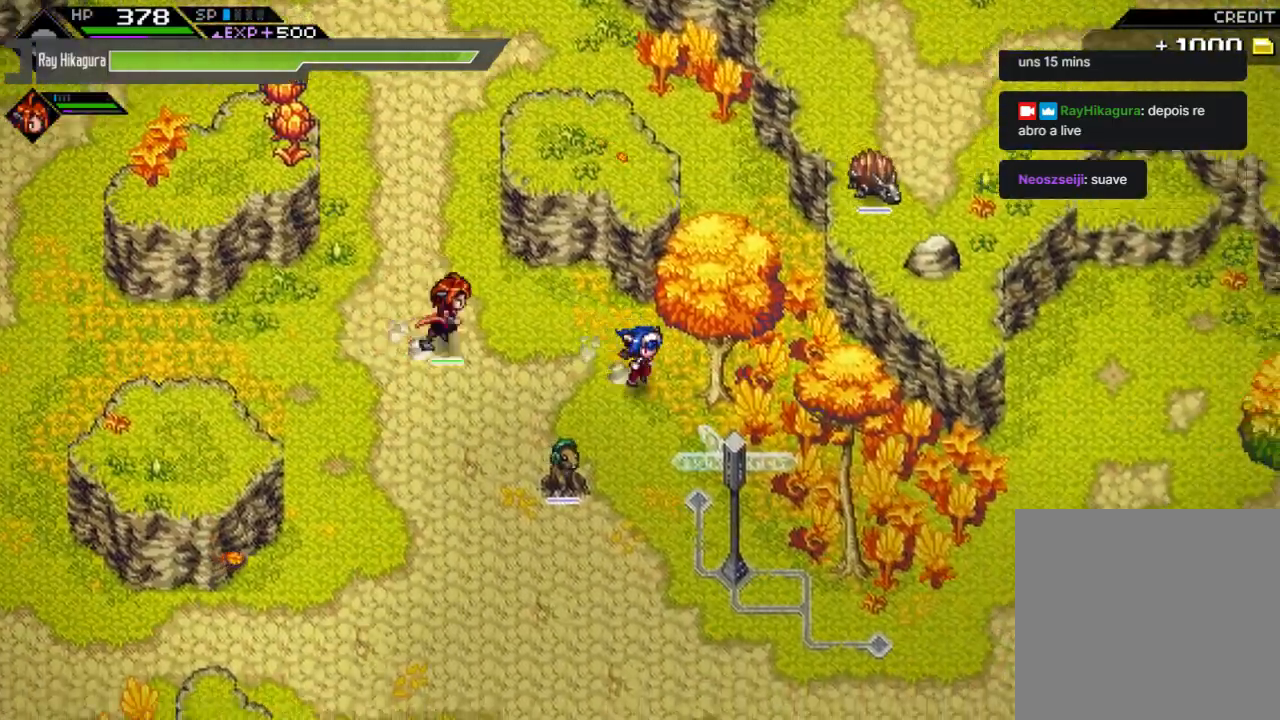
{"buttons": [], "left_stick": "down-right", "right_stick": "center", "events": []}
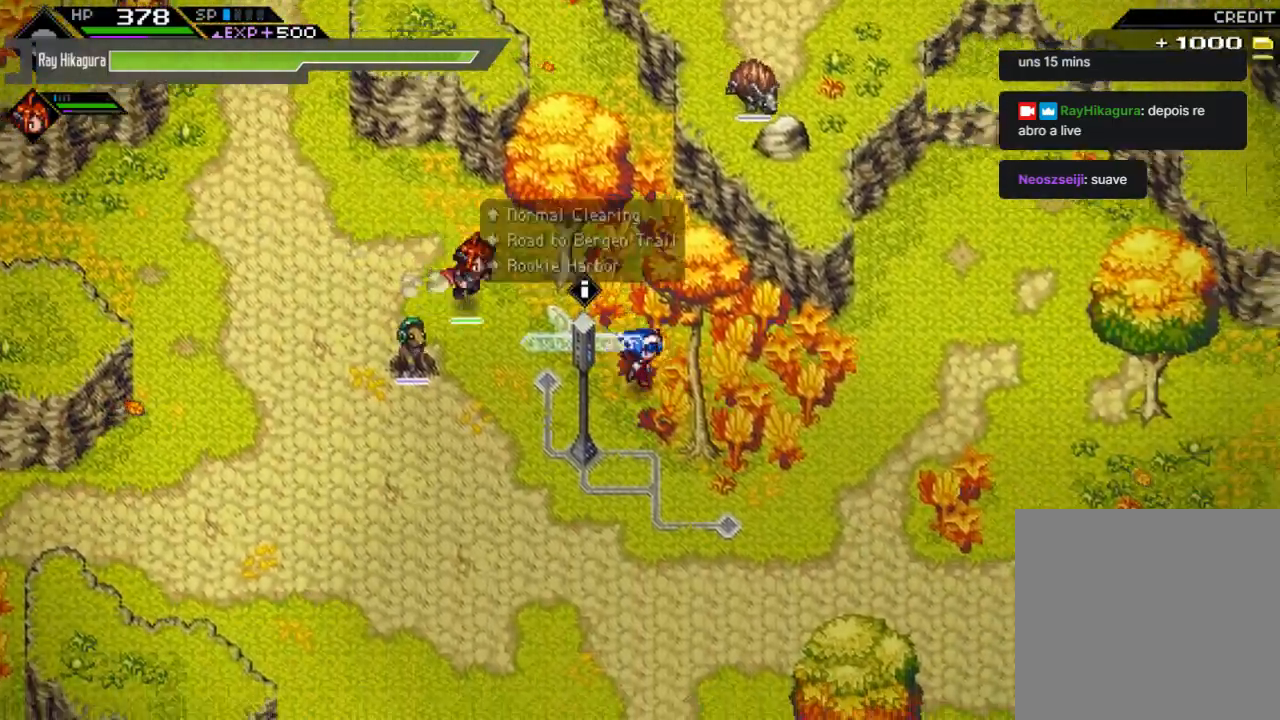
{"buttons": [], "left_stick": "down-right", "right_stick": "center", "events": []}
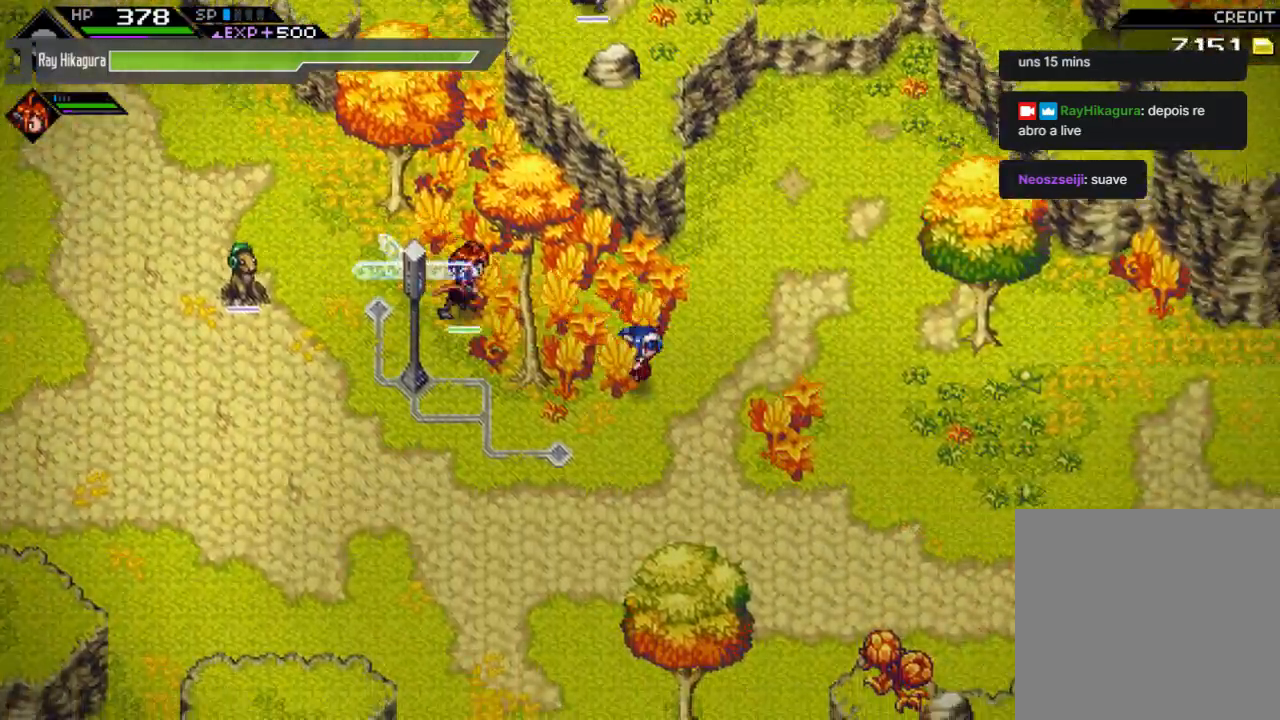
{"buttons": [], "left_stick": "down-right", "right_stick": "center", "events": []}
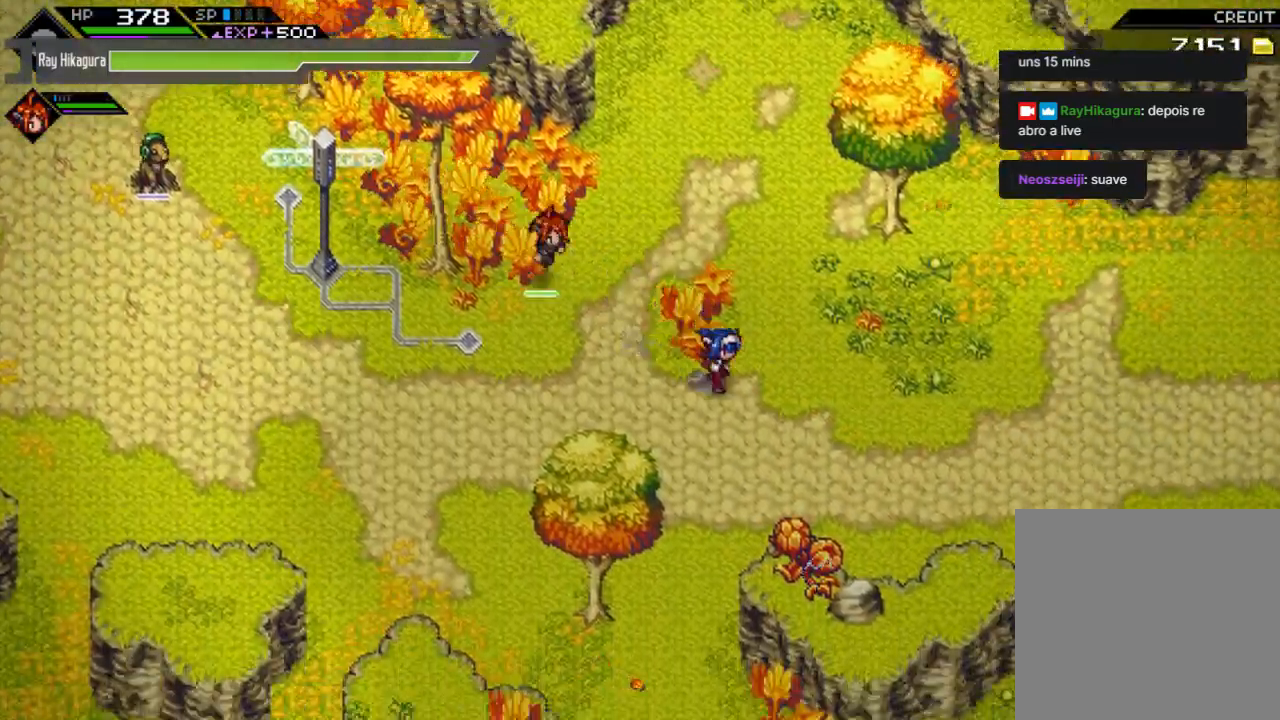
{"buttons": [], "left_stick": "right", "right_stick": "center", "events": [[167, "left_stick", "left"], [400, "left_stick", "right"]]}
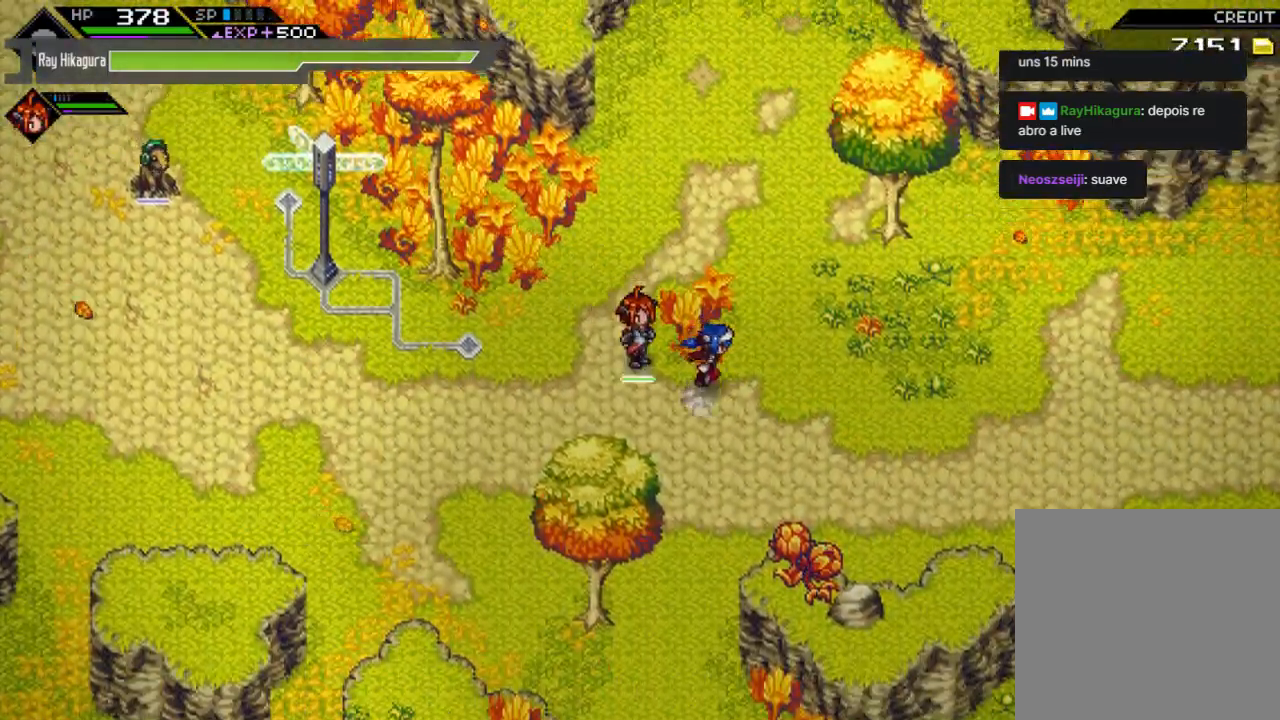
{"buttons": [], "left_stick": "right", "right_stick": "center", "events": []}